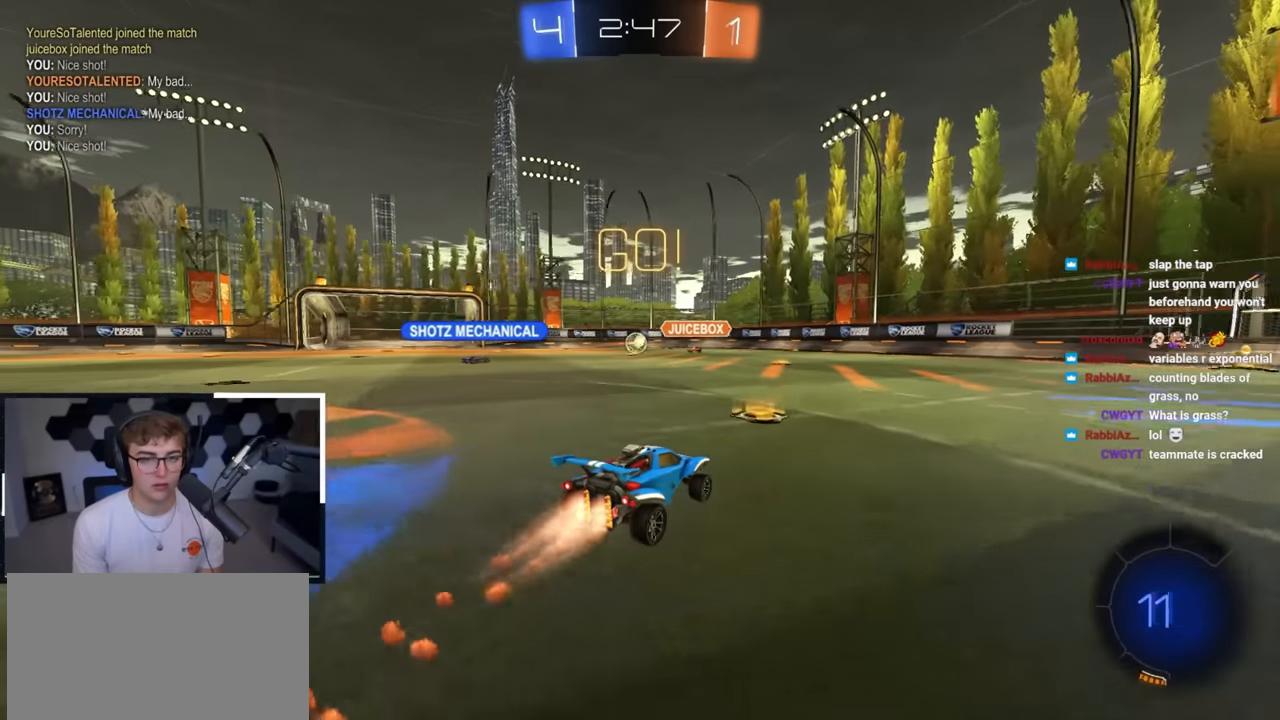
Gameplay with a controller (PlayStation layout); each line is a JSON object with the inputs held at the frame after it. "events" lists button and stick changes between this image and that frame as [ms after this image, input, new state], when the widget could be followed in between.
{"buttons": ["L2"], "left_stick": "up-right", "right_stick": "center", "events": [[117, "left_stick", "up-right"]]}
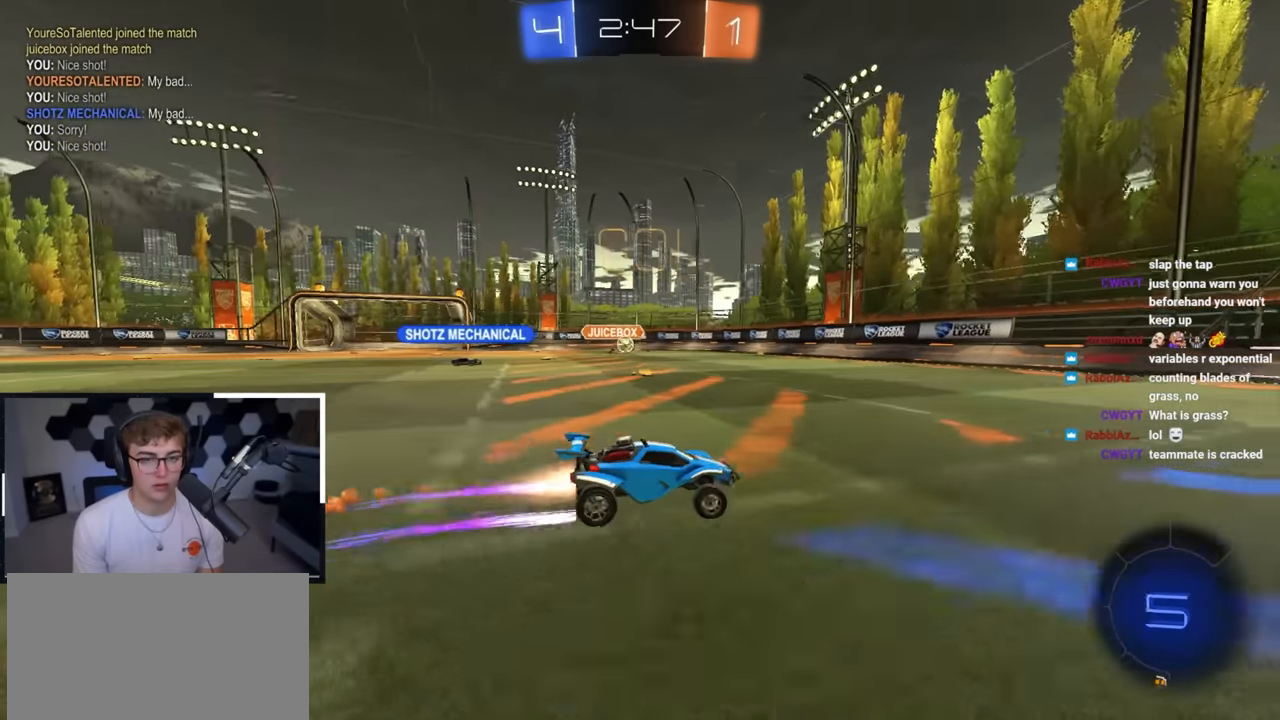
{"buttons": [], "left_stick": "down", "right_stick": "center", "events": [[33, "L2", "up"], [200, "left_stick", "up-left"], [233, "R1", "down"], [400, "R1", "up"], [450, "left_stick", "down"]]}
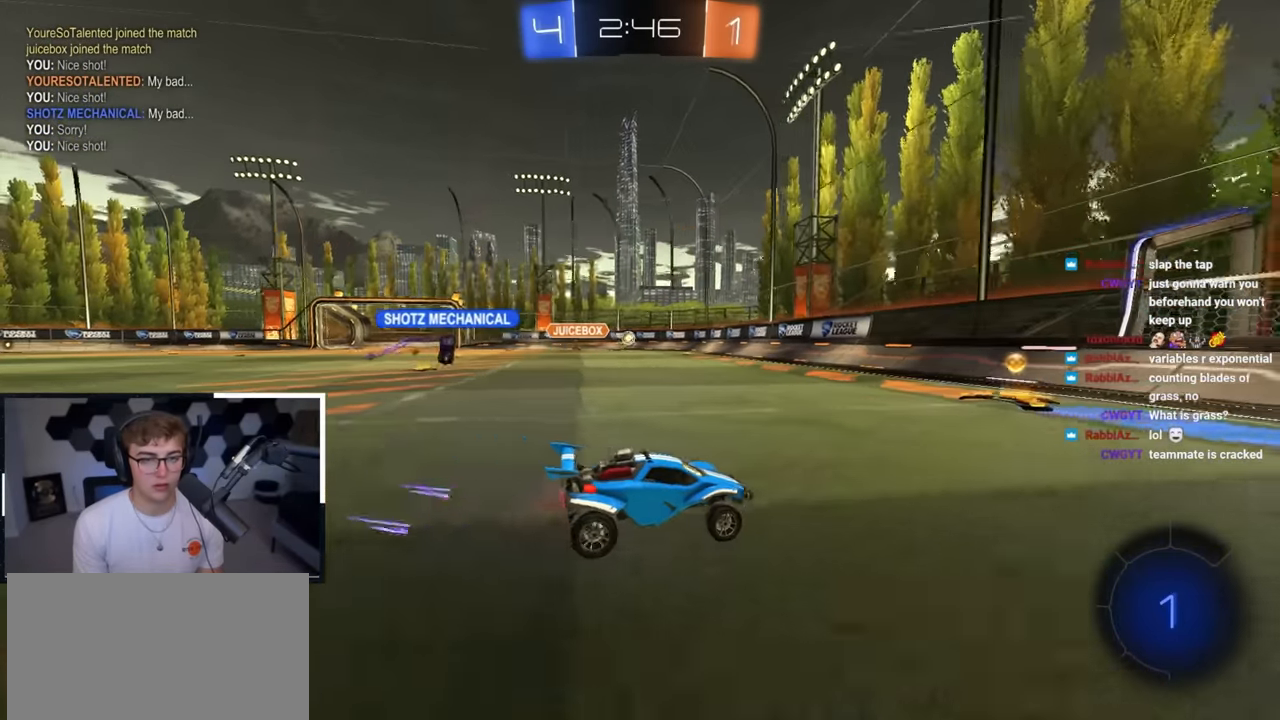
{"buttons": [], "left_stick": "up-left", "right_stick": "center", "events": [[167, "left_stick", "center"], [233, "left_stick", "up"], [417, "left_stick", "up-left"]]}
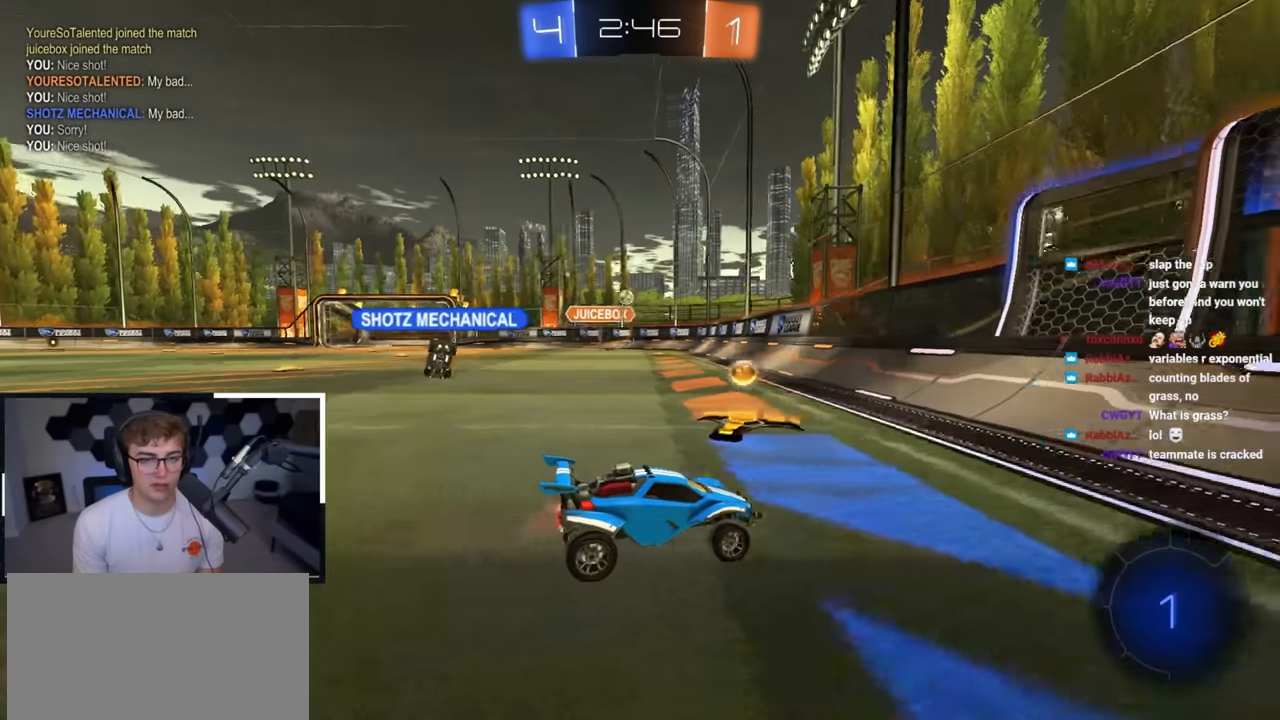
{"buttons": [], "left_stick": "up-left", "right_stick": "center", "events": []}
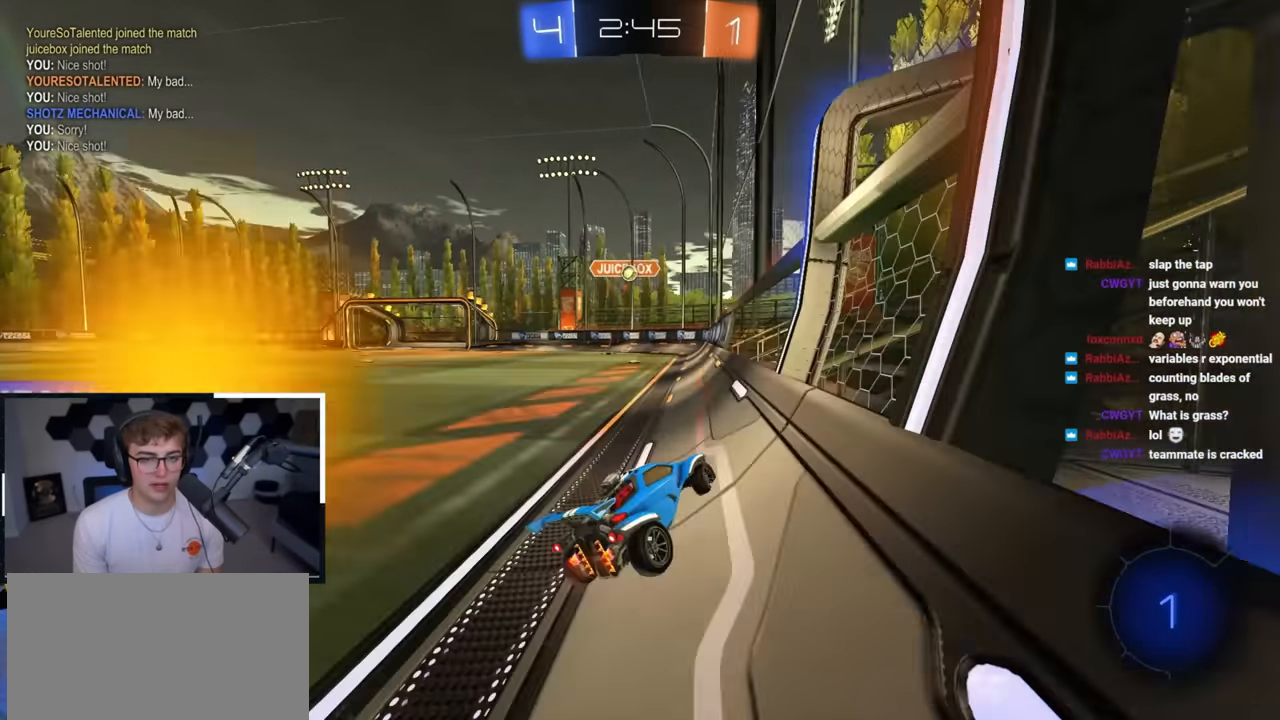
{"buttons": [], "left_stick": "up-left", "right_stick": "center", "events": [[267, "left_stick", "up"], [400, "left_stick", "up-left"]]}
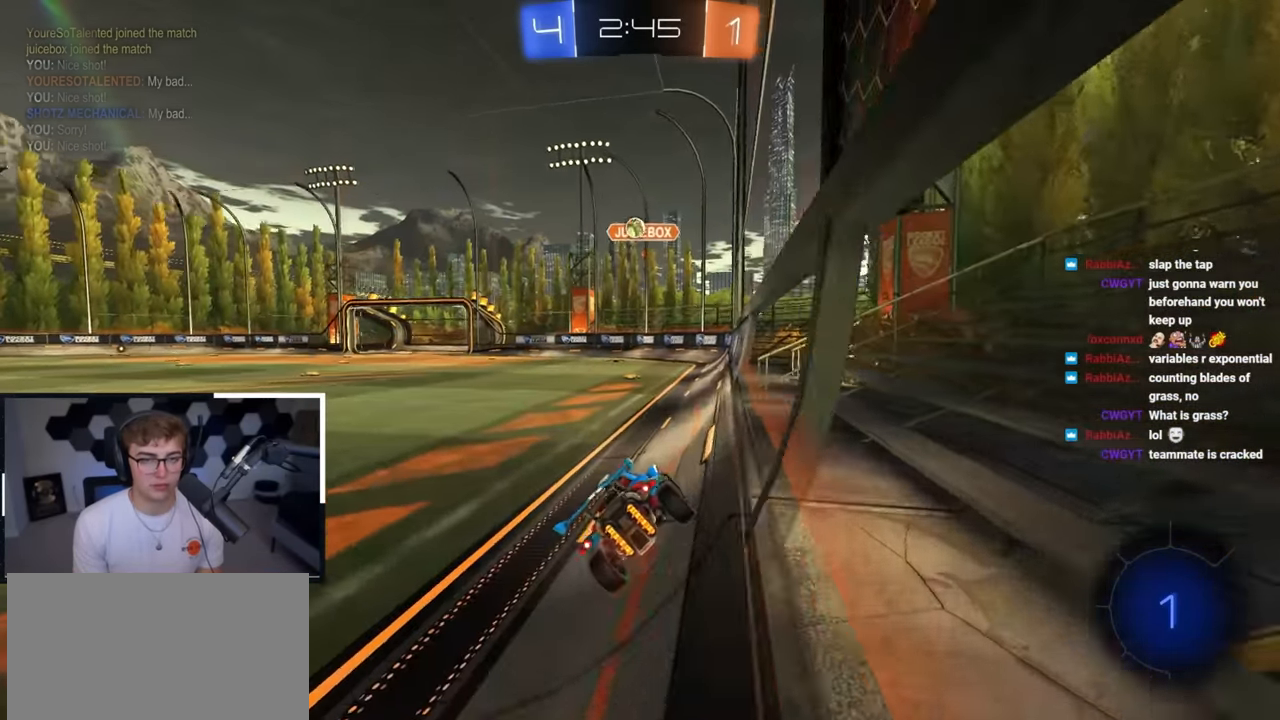
{"buttons": ["TRIANGLE"], "left_stick": "up-left", "right_stick": "center", "events": [[117, "R1", "down"], [250, "R1", "up"], [383, "TRIANGLE", "down"]]}
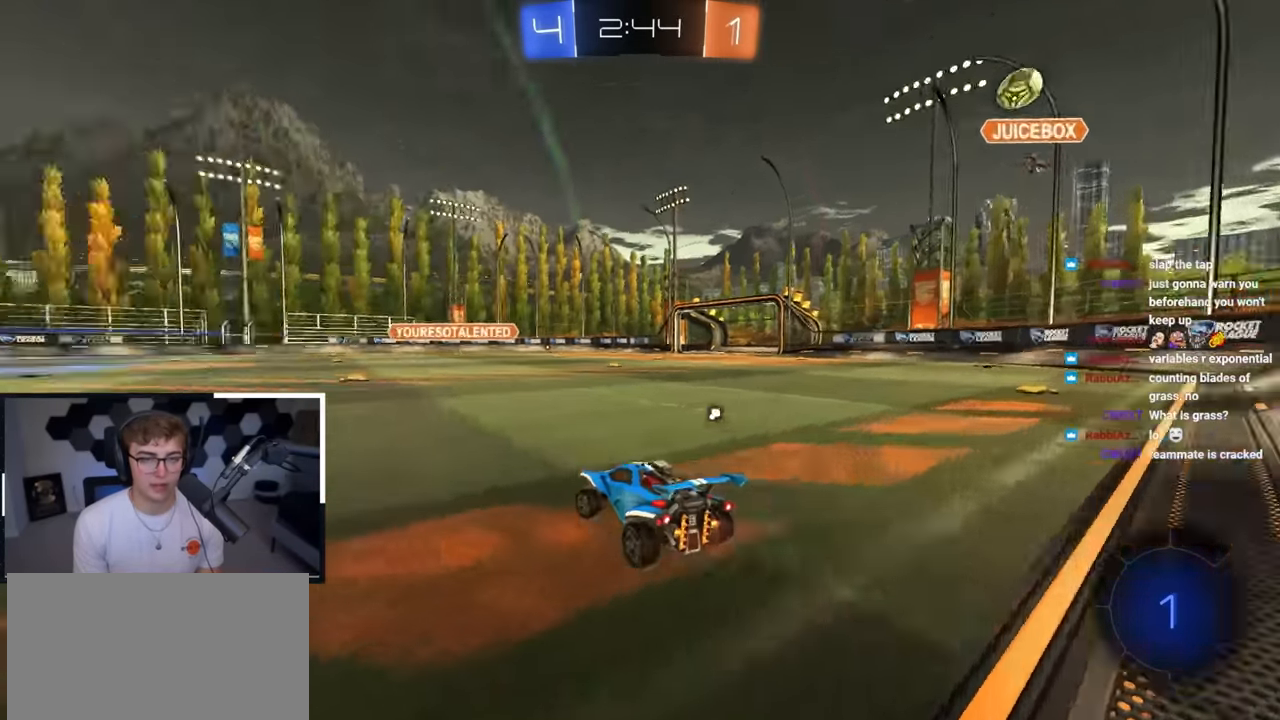
{"buttons": ["L2"], "left_stick": "up-left", "right_stick": "center", "events": [[33, "TRIANGLE", "up"], [417, "L2", "down"]]}
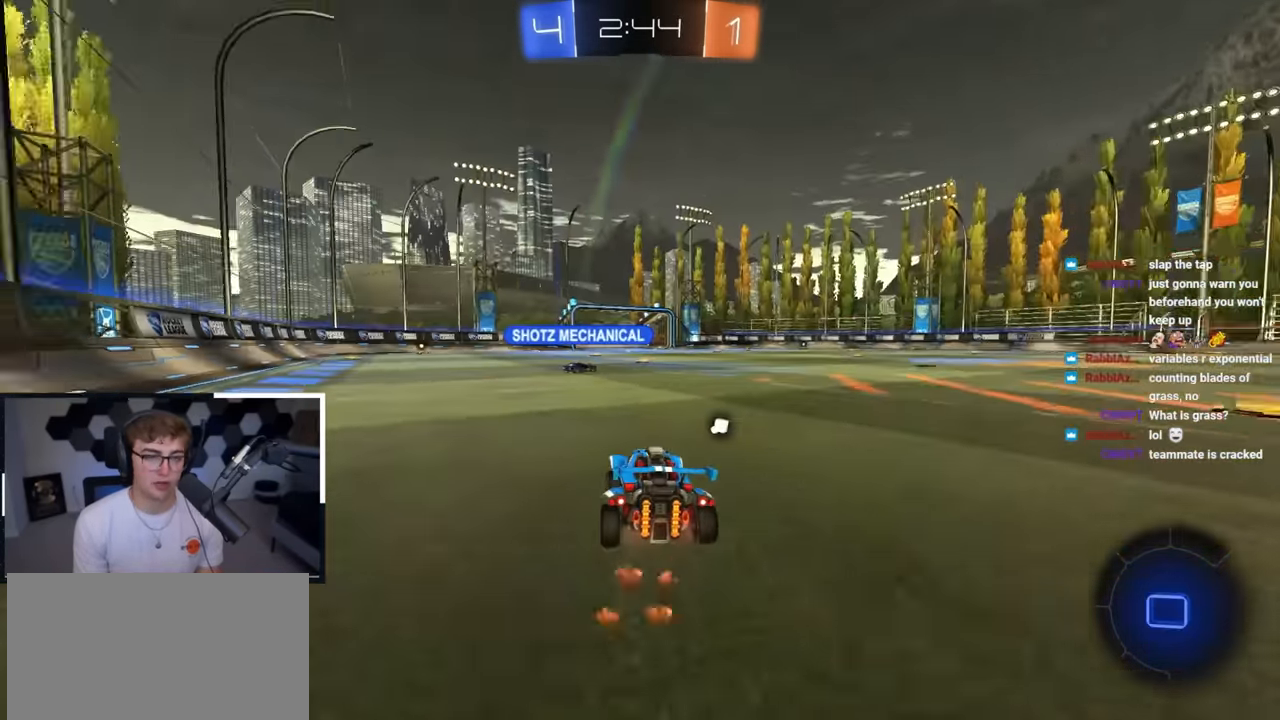
{"buttons": ["CROSS", "L2"], "left_stick": "up", "right_stick": "center", "events": [[200, "left_stick", "up"], [267, "CROSS", "down"], [350, "CROSS", "up"], [417, "CROSS", "down"]]}
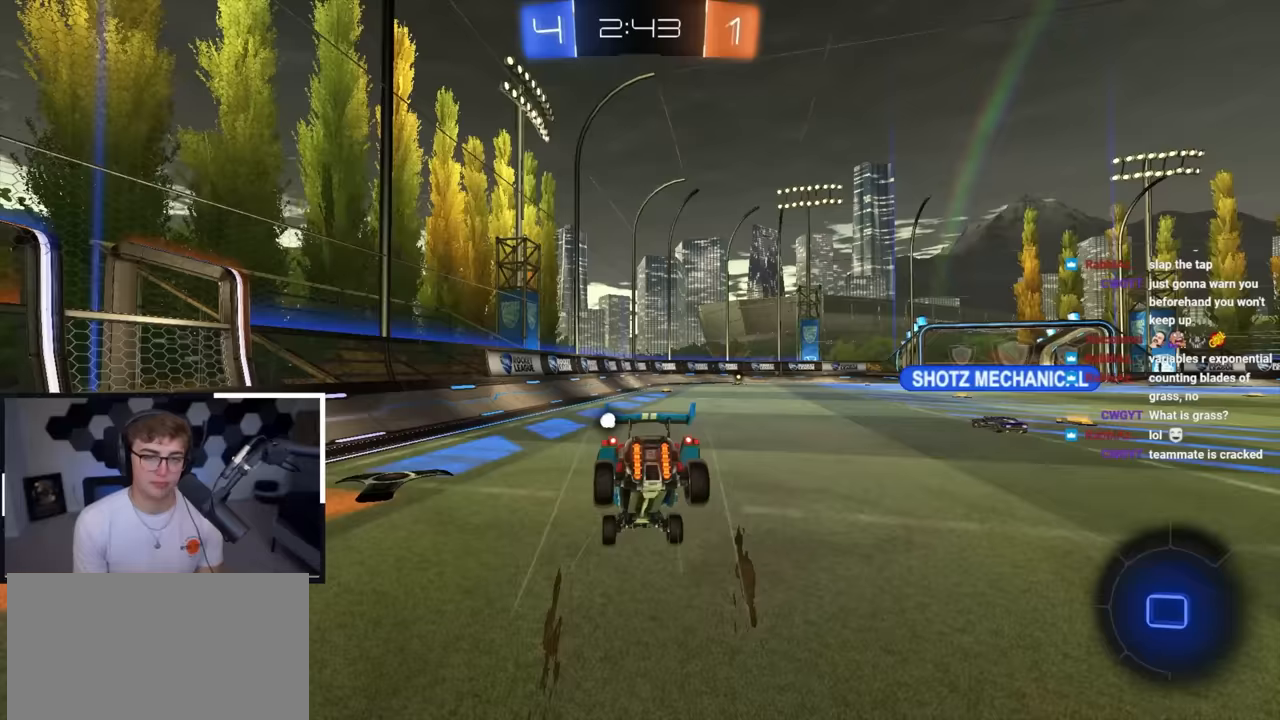
{"buttons": [], "left_stick": "center", "right_stick": "center", "events": [[33, "CROSS", "up"], [167, "left_stick", "center"], [183, "L2", "up"]]}
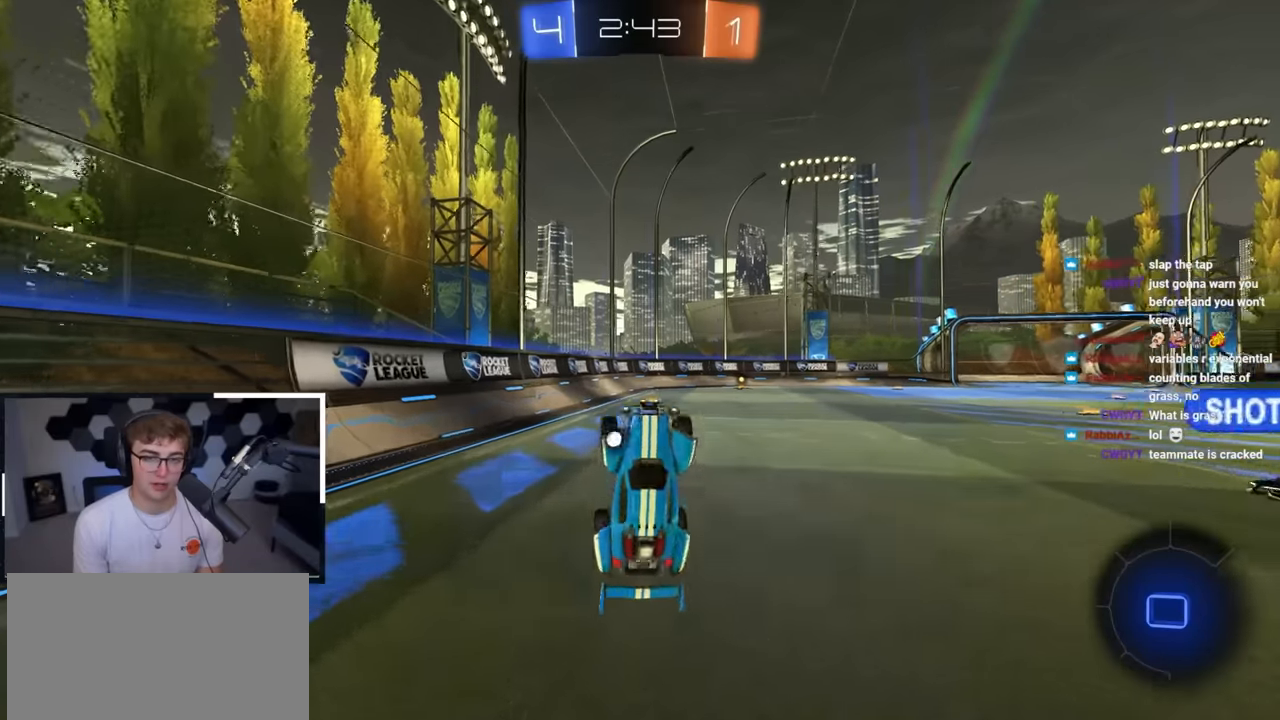
{"buttons": [], "left_stick": "up", "right_stick": "center", "events": [[17, "left_stick", "right"], [133, "left_stick", "center"], [450, "left_stick", "up"]]}
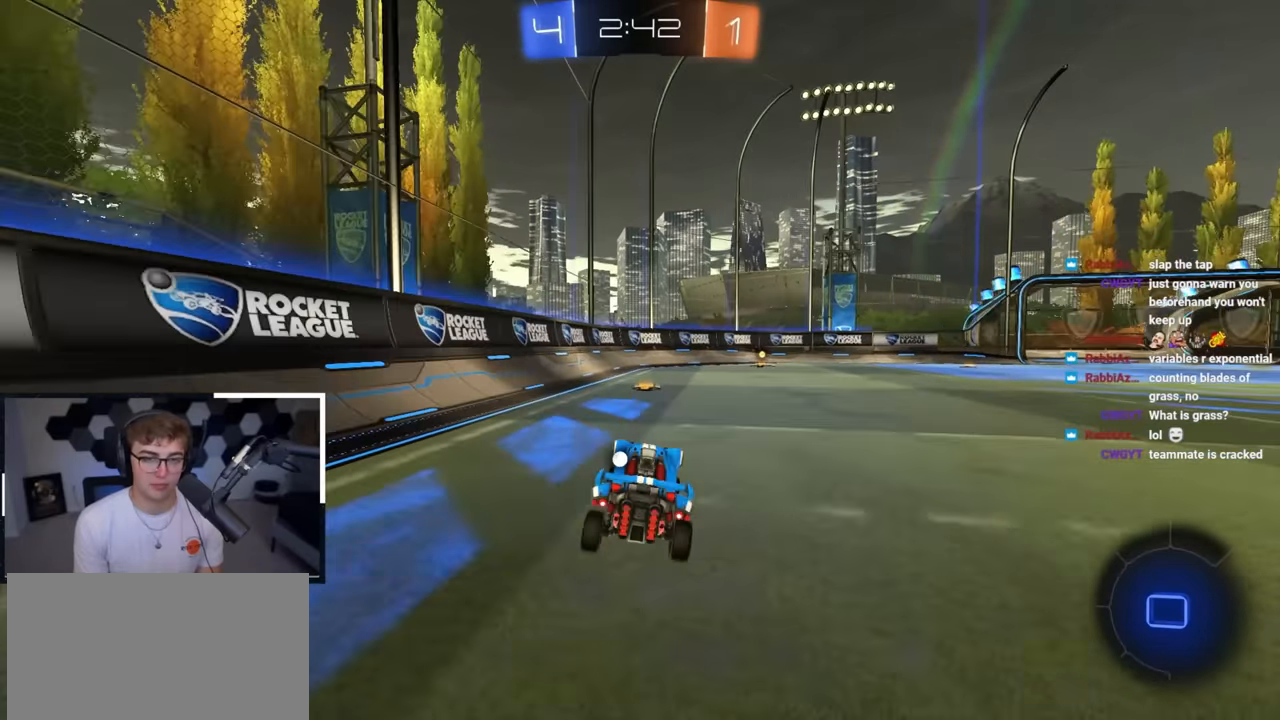
{"buttons": [], "left_stick": "up", "right_stick": "center", "events": []}
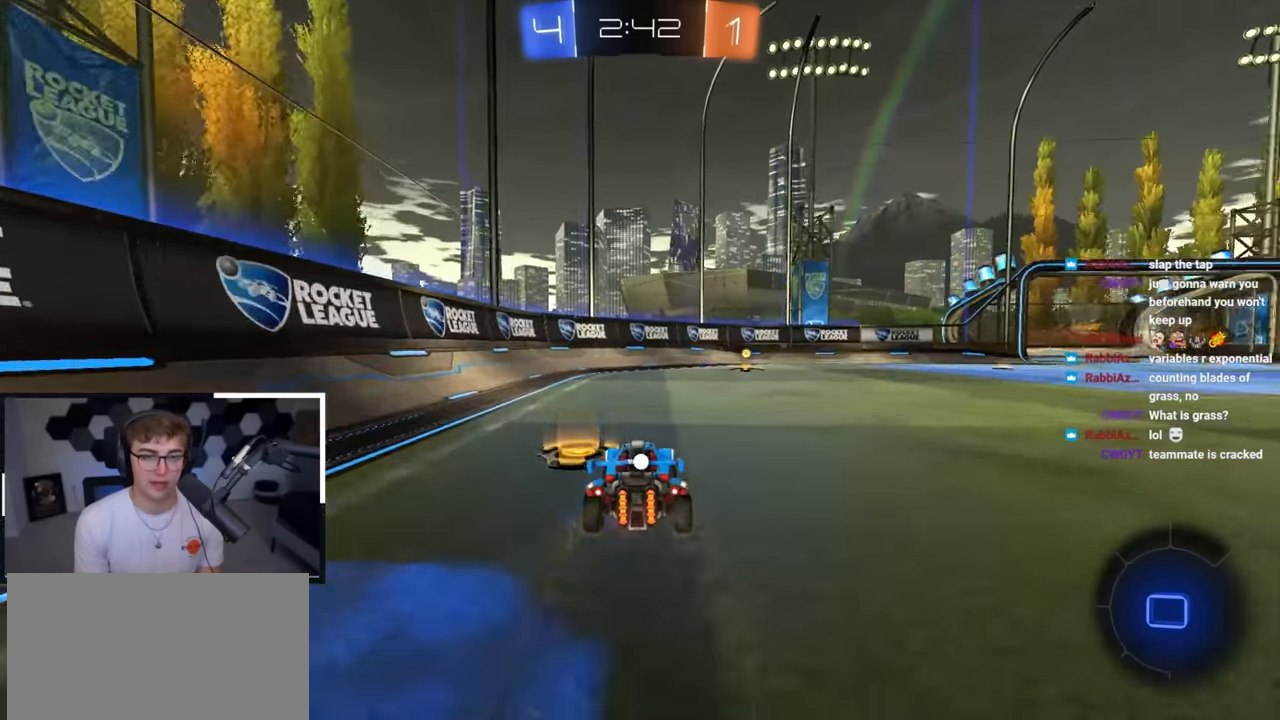
{"buttons": [], "left_stick": "up-right", "right_stick": "center", "events": [[67, "TRIANGLE", "down"], [117, "L2", "down"], [167, "TRIANGLE", "up"], [400, "left_stick", "up-right"], [500, "L2", "up"]]}
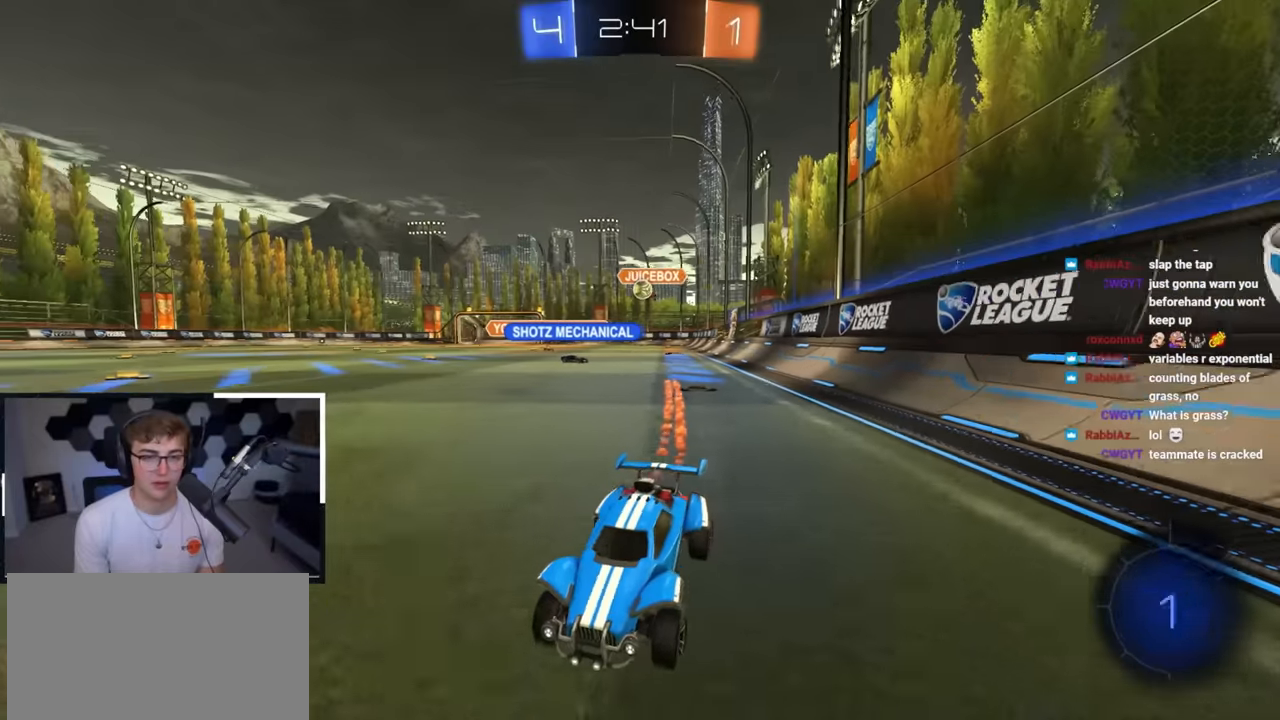
{"buttons": [], "left_stick": "center", "right_stick": "center", "events": [[50, "R1", "down"], [250, "R1", "up"], [400, "left_stick", "center"]]}
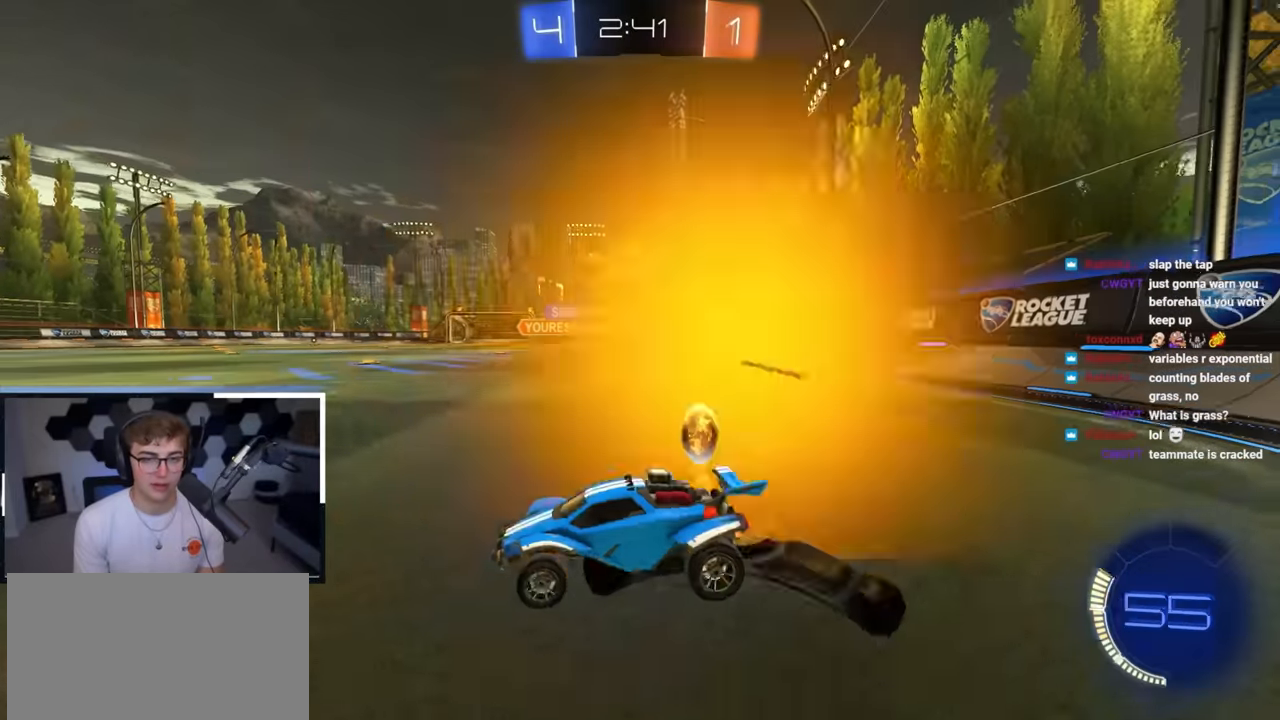
{"buttons": [], "left_stick": "down", "right_stick": "center", "events": [[100, "left_stick", "right"], [233, "R1", "down"], [367, "R1", "up"], [433, "left_stick", "down"]]}
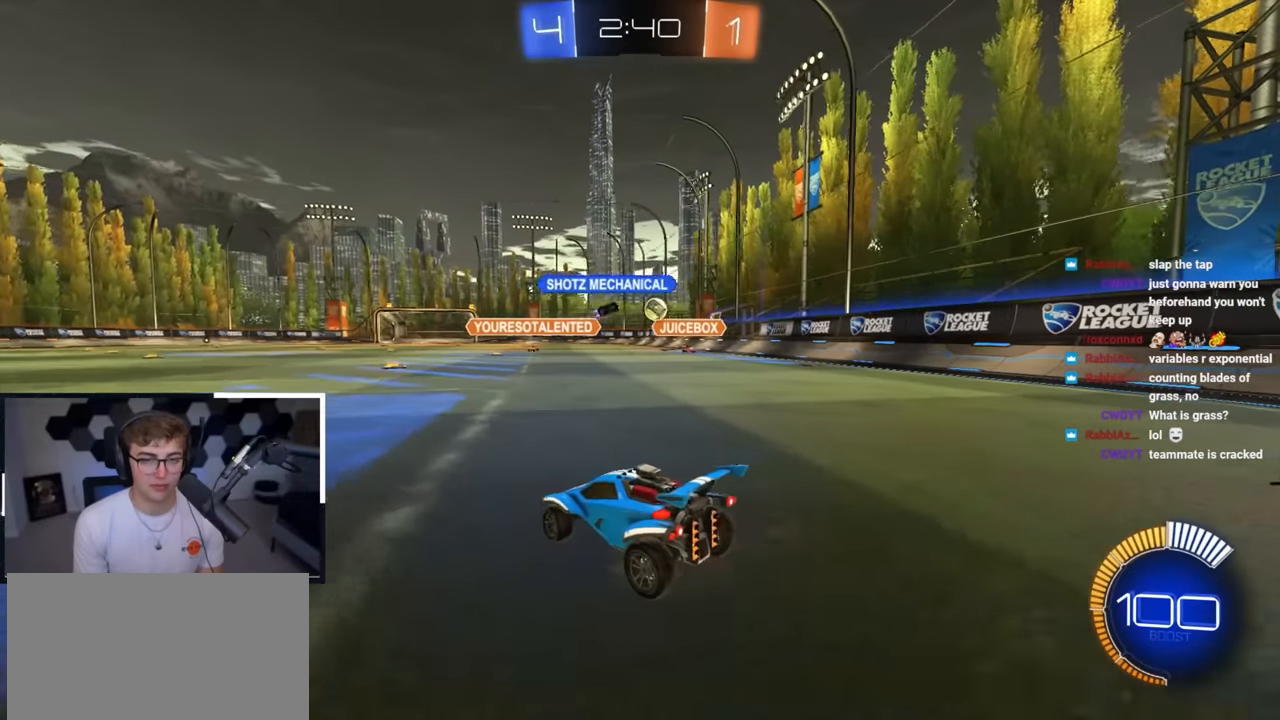
{"buttons": [], "left_stick": "down-right", "right_stick": "center", "events": [[400, "left_stick", "down-right"]]}
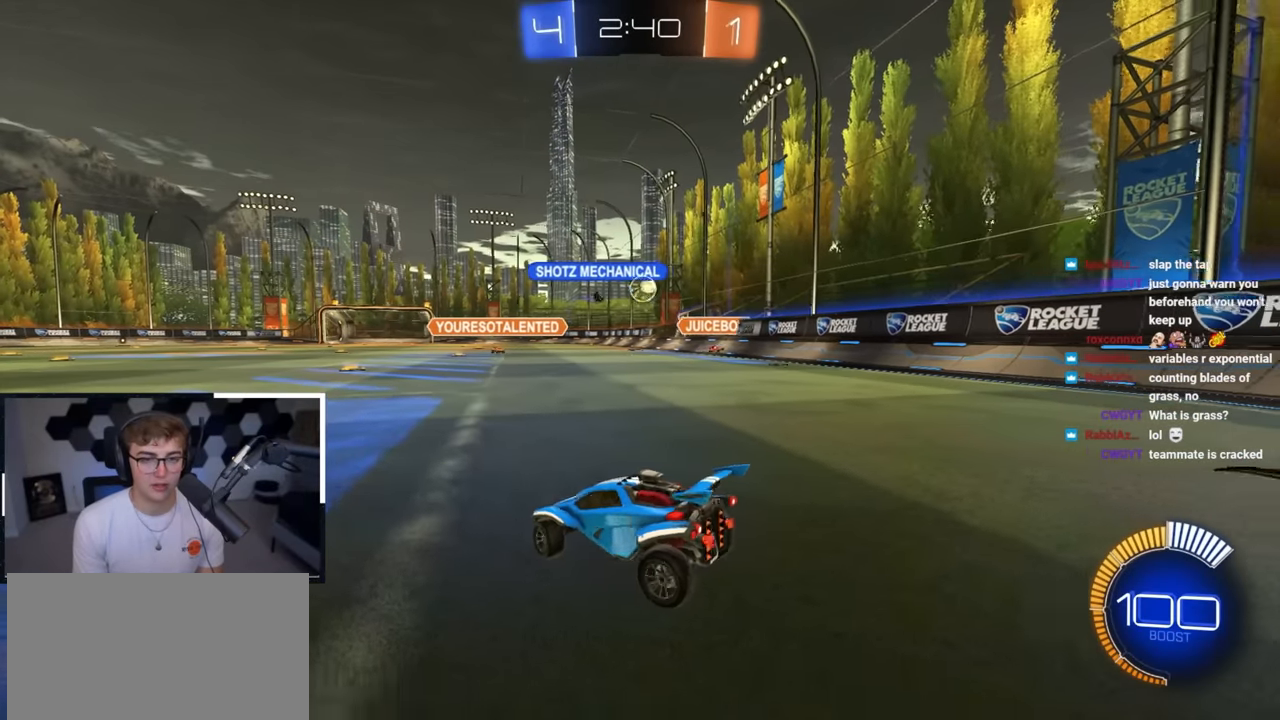
{"buttons": [], "left_stick": "up", "right_stick": "center", "events": [[300, "left_stick", "up"]]}
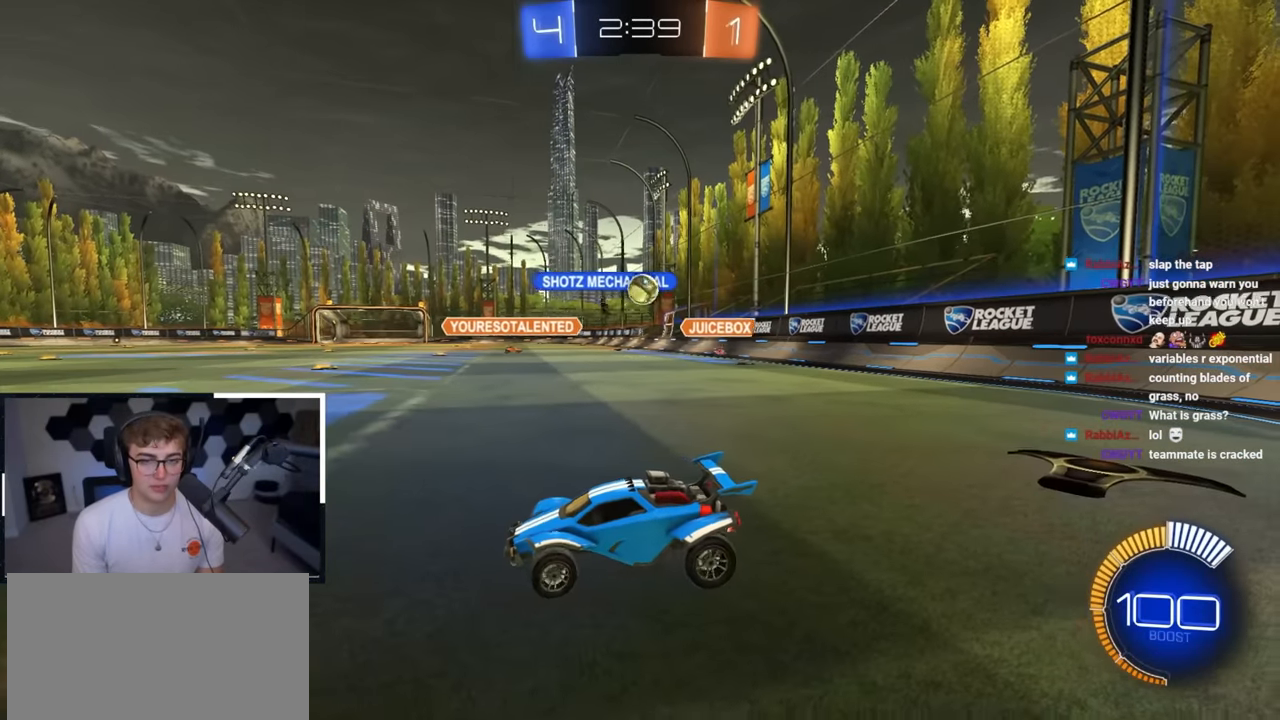
{"buttons": [], "left_stick": "up", "right_stick": "center", "events": []}
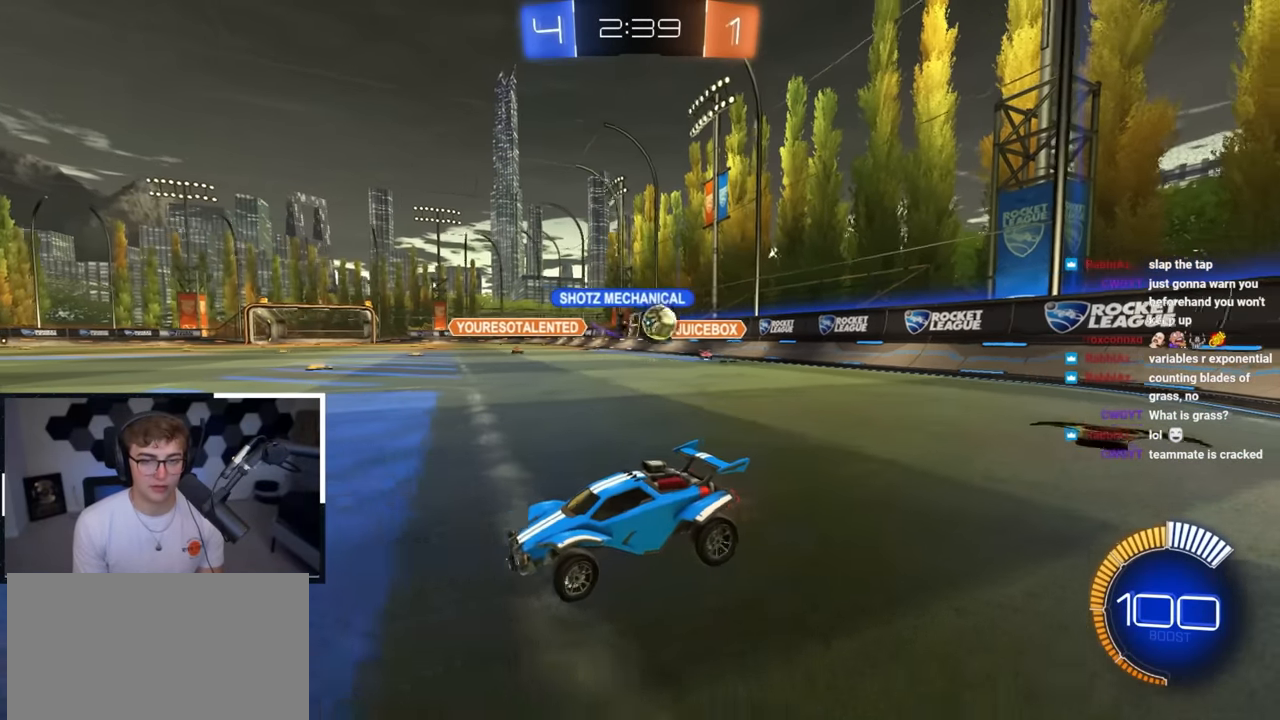
{"buttons": [], "left_stick": "right", "right_stick": "center", "events": [[483, "left_stick", "right"]]}
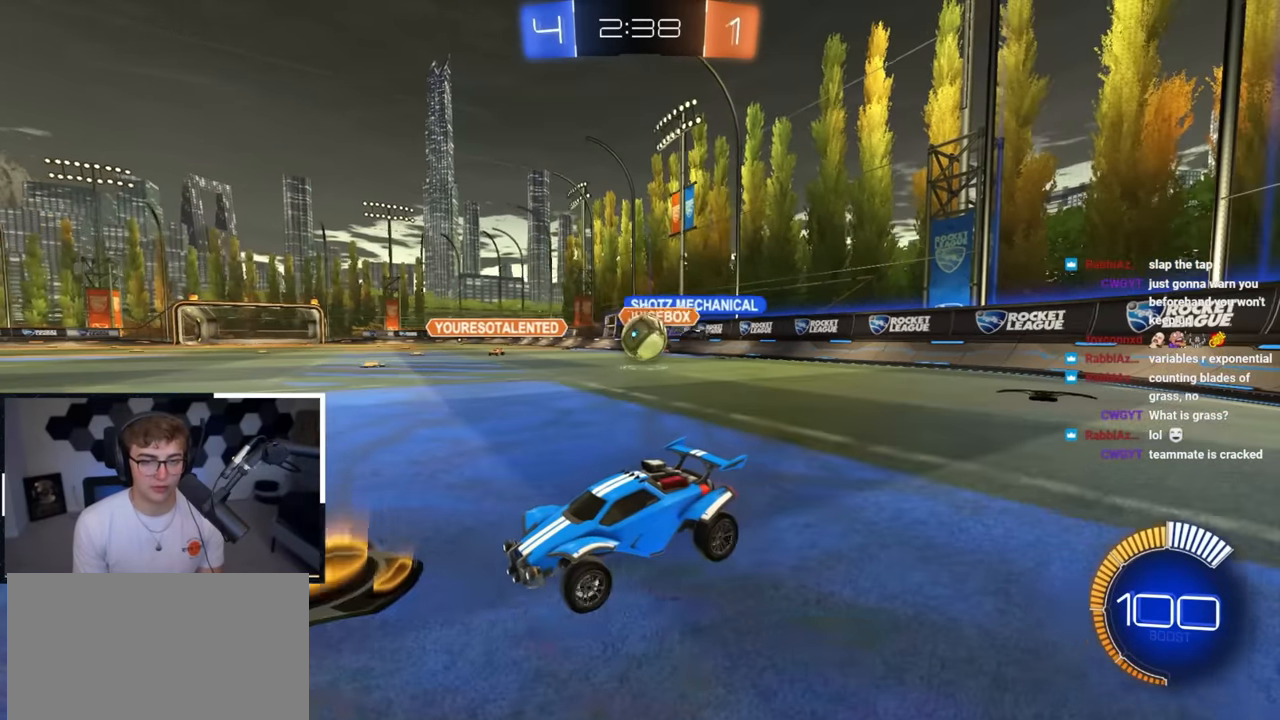
{"buttons": [], "left_stick": "right", "right_stick": "center", "events": [[33, "left_stick", "down-left"], [183, "left_stick", "up-right"], [500, "left_stick", "right"]]}
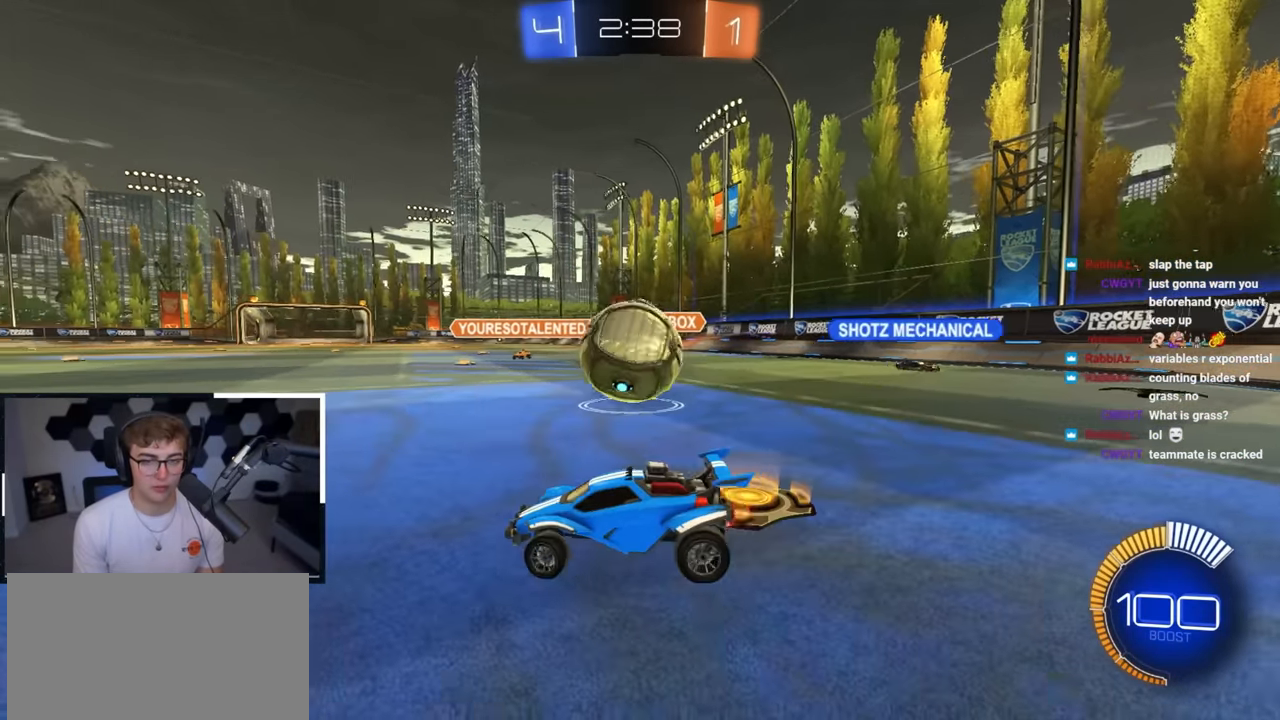
{"buttons": [], "left_stick": "down", "right_stick": "center", "events": [[200, "left_stick", "down"]]}
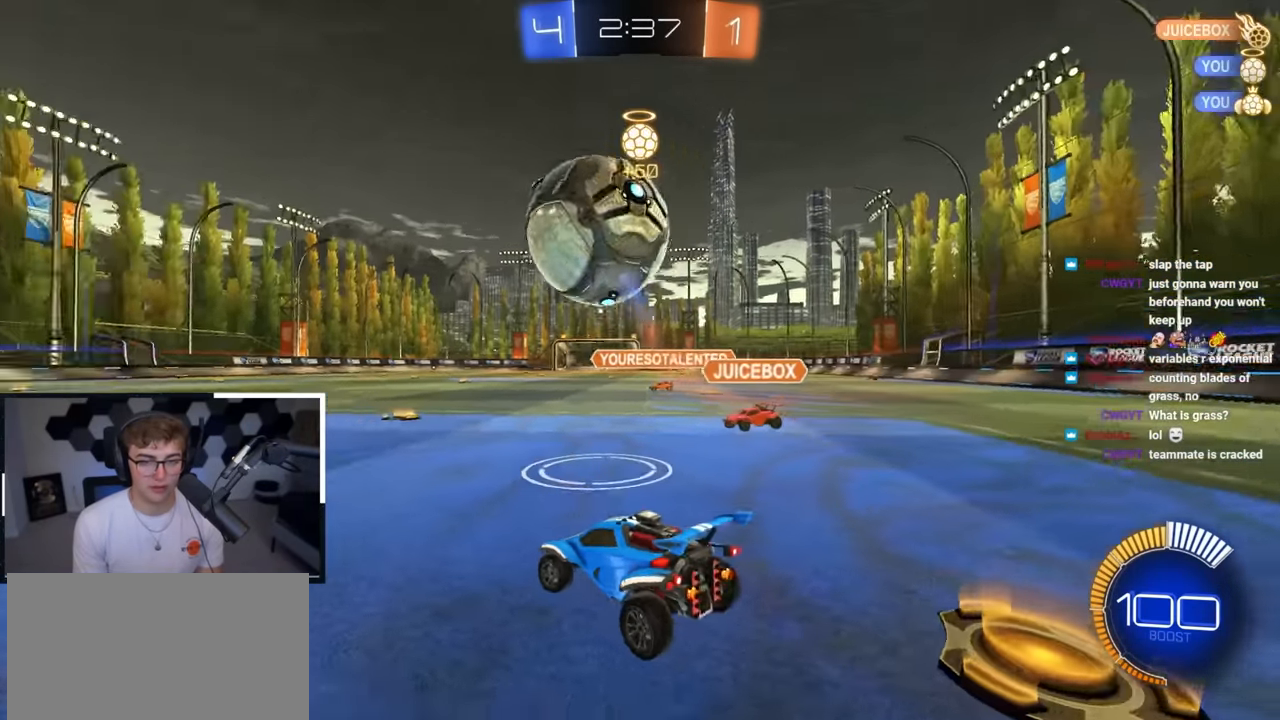
{"buttons": ["L2"], "left_stick": "up", "right_stick": "center", "events": [[100, "L2", "down"], [100, "left_stick", "up"], [233, "left_stick", "up-right"], [433, "left_stick", "up"]]}
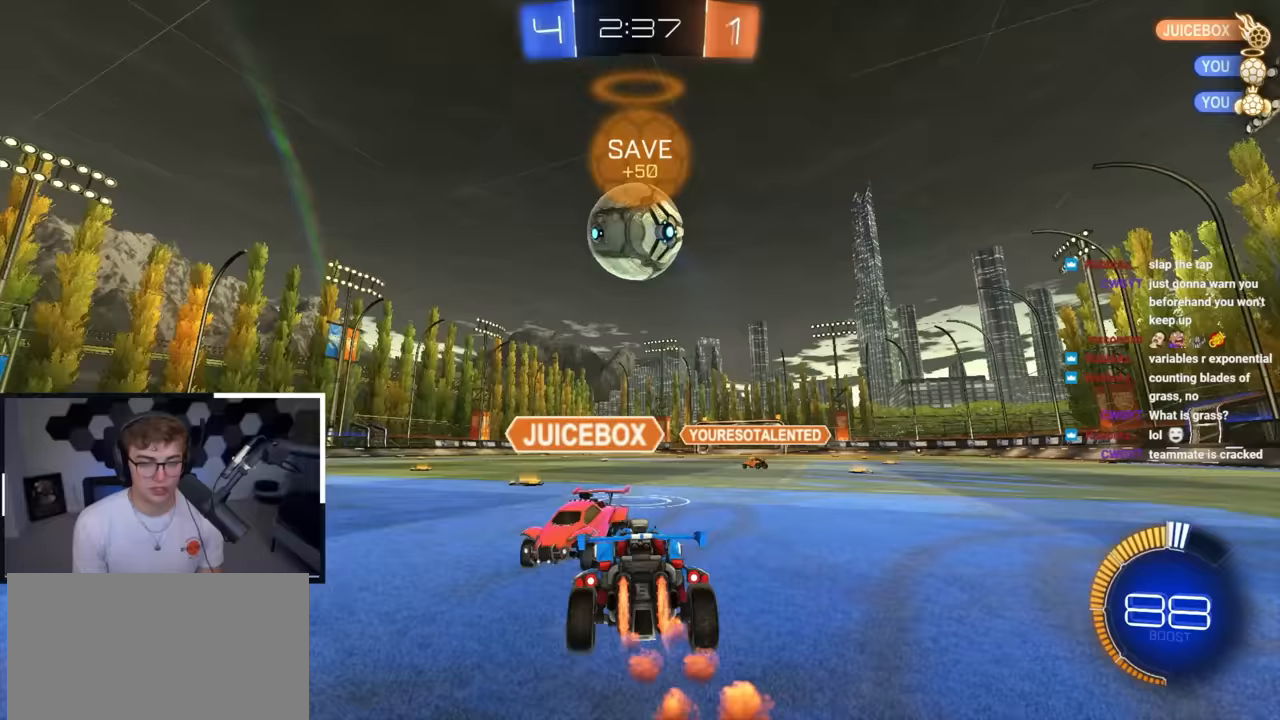
{"buttons": [], "left_stick": "up-left", "right_stick": "center", "events": [[283, "L2", "up"], [433, "left_stick", "up-left"]]}
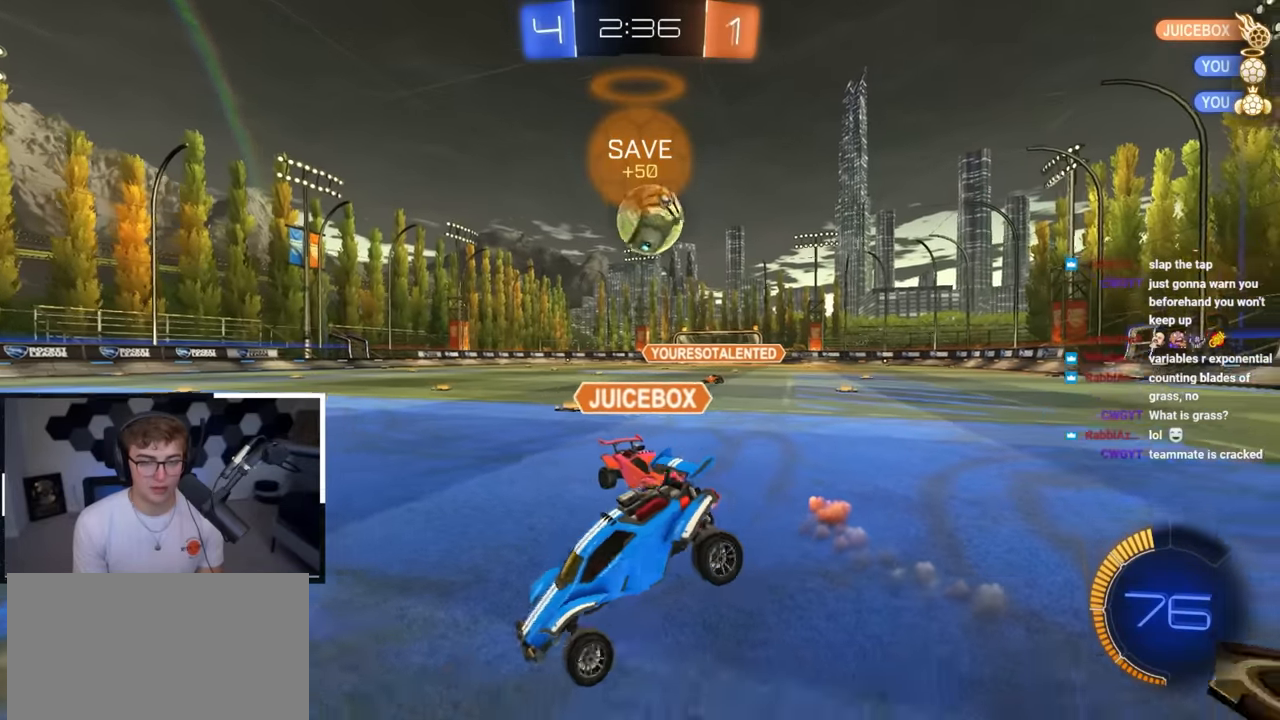
{"buttons": [], "left_stick": "right", "right_stick": "center", "events": [[50, "left_stick", "up-right"], [200, "L2", "down"], [300, "left_stick", "up"], [433, "L2", "up"], [433, "left_stick", "right"]]}
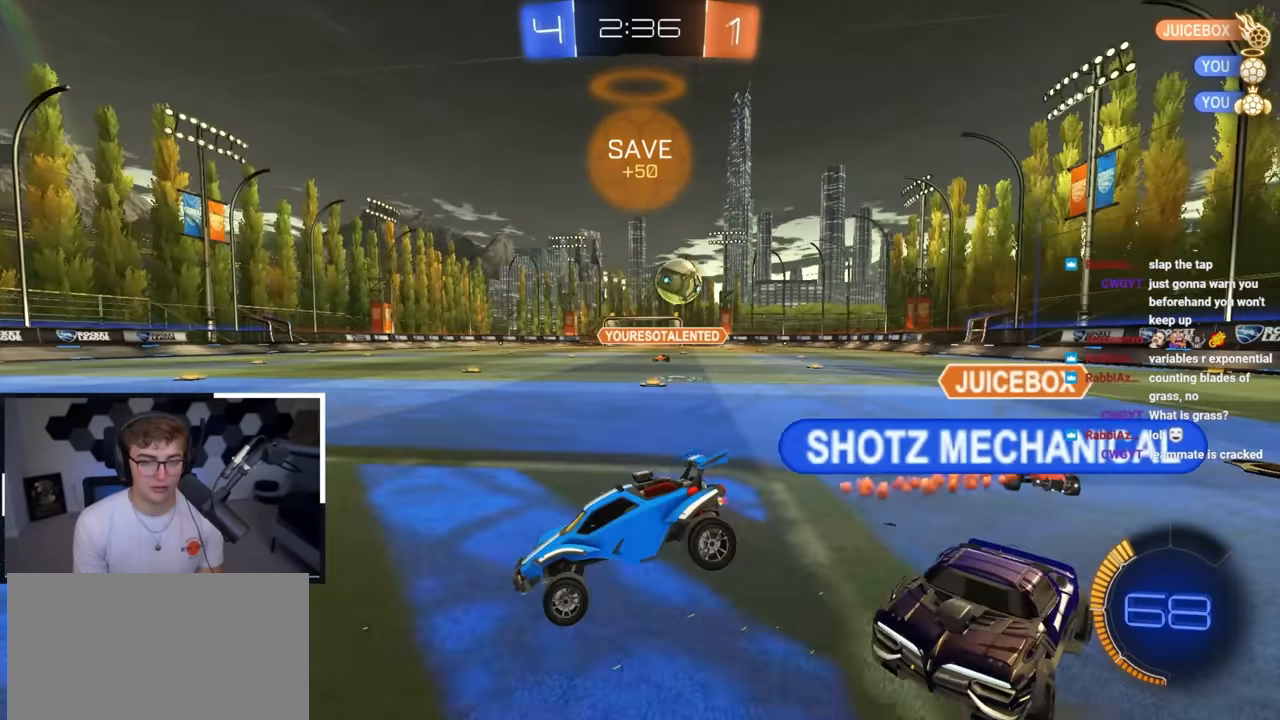
{"buttons": [], "left_stick": "down", "right_stick": "center", "events": [[117, "left_stick", "down-right"], [417, "left_stick", "down"]]}
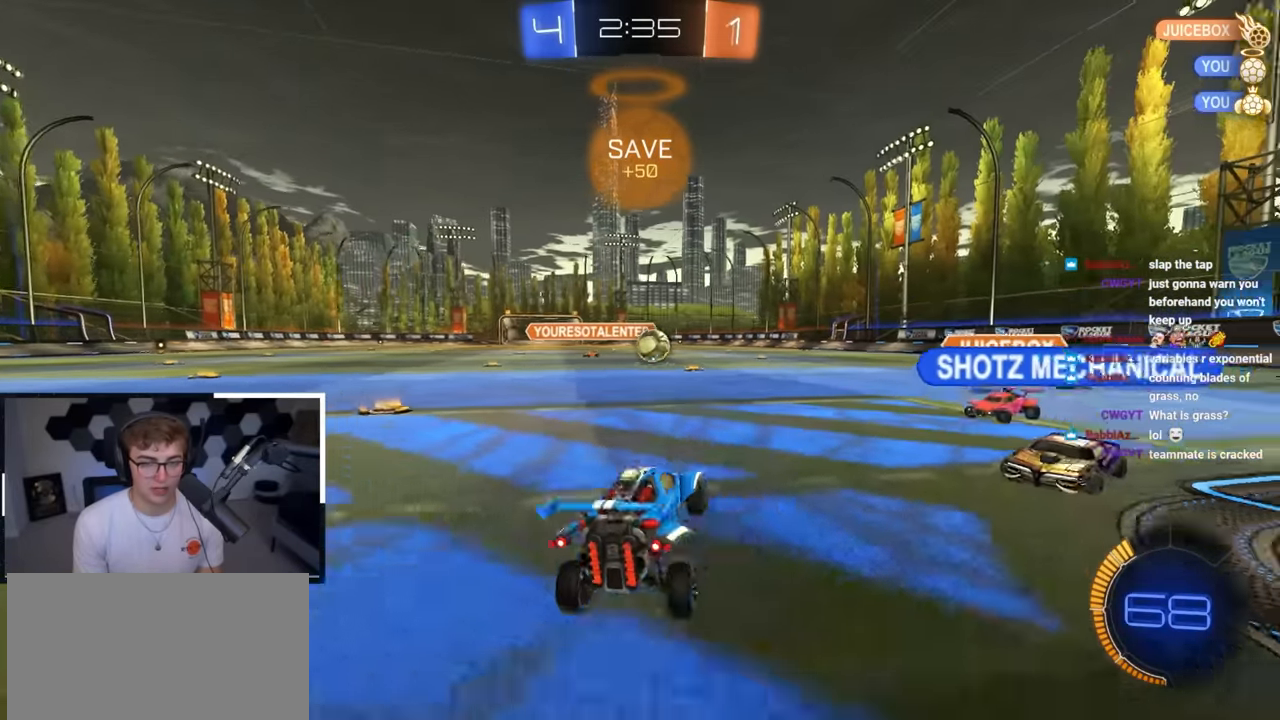
{"buttons": [], "left_stick": "center", "right_stick": "center", "events": [[217, "left_stick", "down-right"], [383, "left_stick", "down-left"], [483, "left_stick", "center"]]}
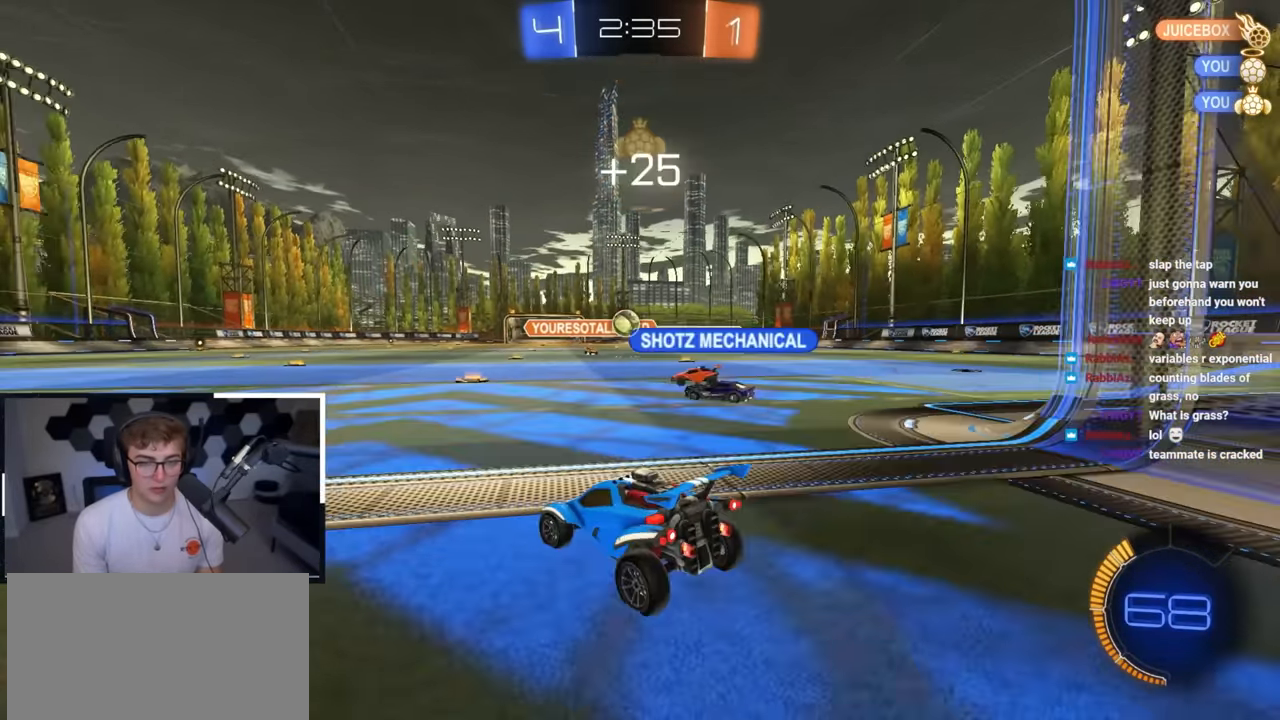
{"buttons": [], "left_stick": "up", "right_stick": "center", "events": [[183, "left_stick", "up"]]}
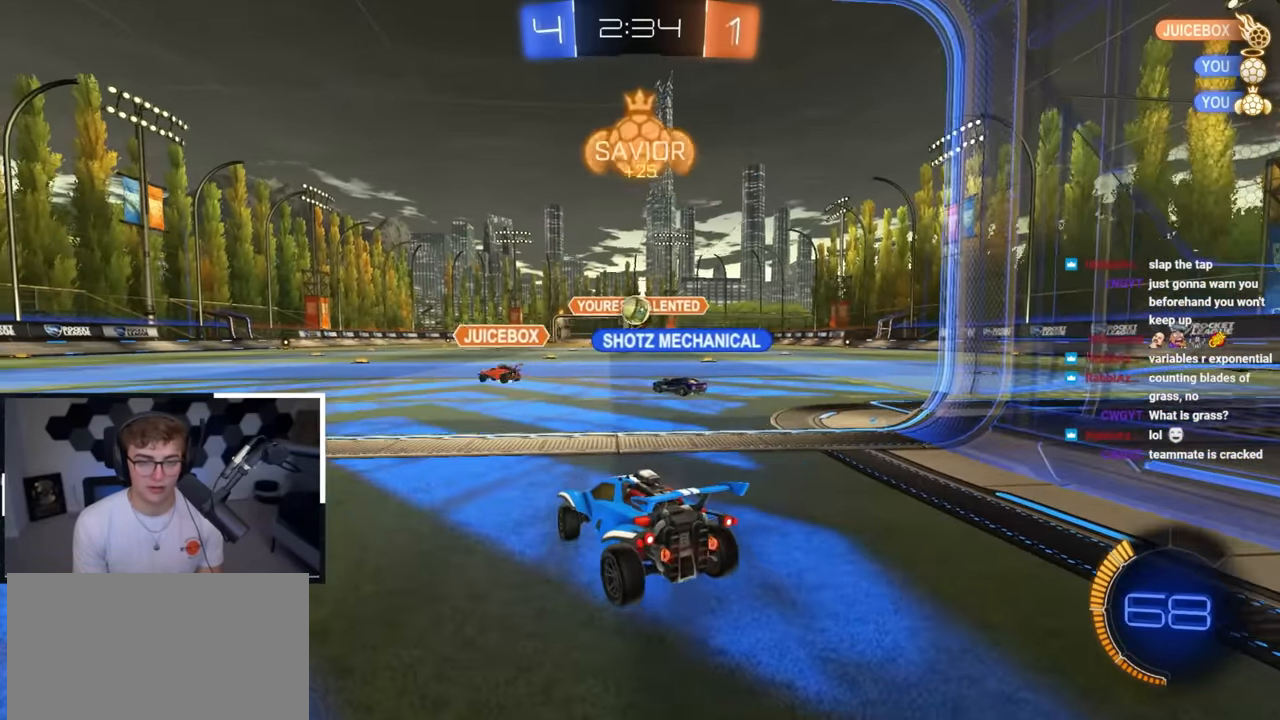
{"buttons": ["CROSS"], "left_stick": "center", "right_stick": "center", "events": [[200, "CROSS", "down"], [200, "R1", "down"], [233, "left_stick", "down"], [300, "L2", "down"], [300, "SQUARE", "down"], [350, "SQUARE", "up"], [400, "CROSS", "up"], [400, "R1", "up"], [400, "left_stick", "center"], [450, "CROSS", "down"], [450, "L2", "up"]]}
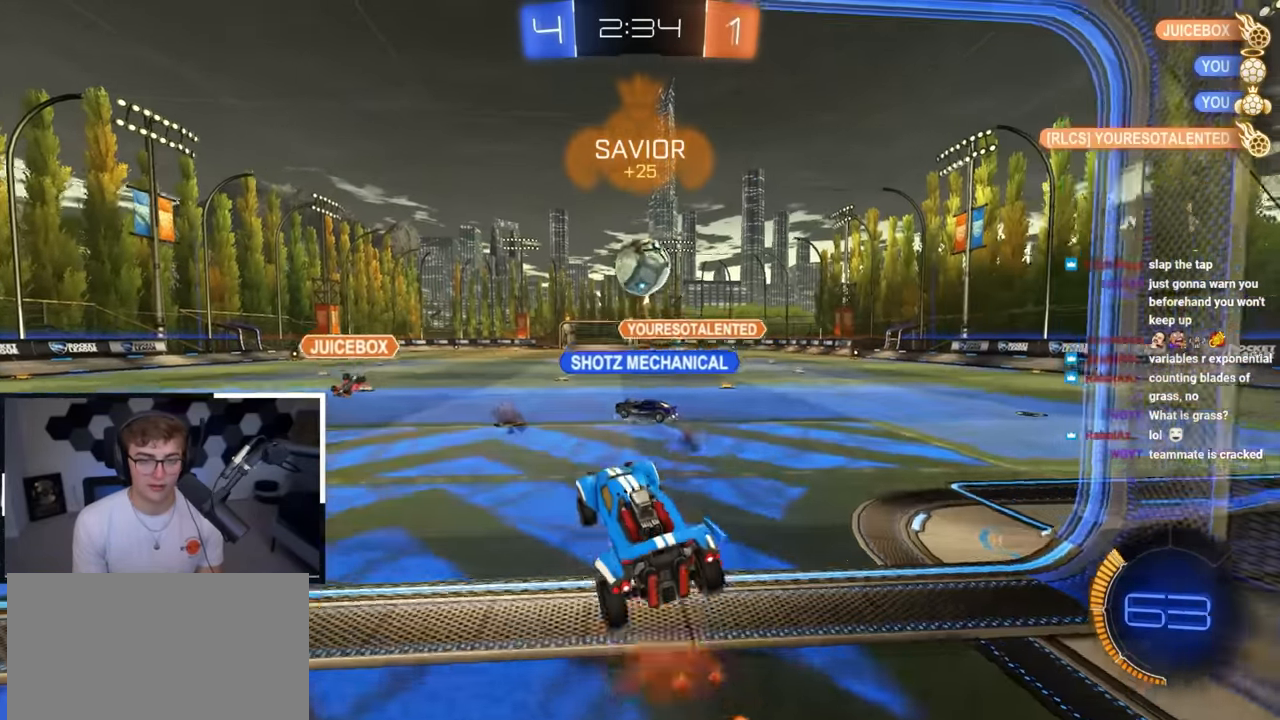
{"buttons": [], "left_stick": "right", "right_stick": "center", "events": [[33, "left_stick", "down-right"], [50, "L2", "down"], [150, "left_stick", "right"], [183, "CROSS", "up"], [333, "TRIANGLE", "down"], [400, "L2", "up"], [433, "TRIANGLE", "up"]]}